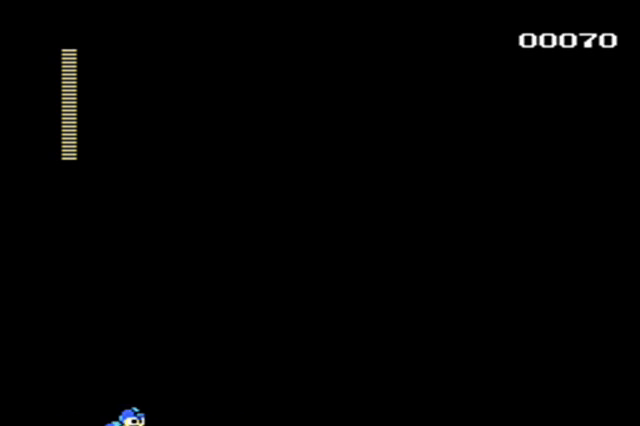
Gameplay with a controller (Nintendo layout); each line is a JSON object with the inputs held at the frame after it. "events" lists button and stick changes between this image and that frame as [ms after this image, input, new state], when the widget could be followed in between. Not read: L3 R3 SELECT.
{"buttons": ["A", "DPAD_RIGHT"], "events": [[100, "A", "up"], [467, "A", "down"]]}
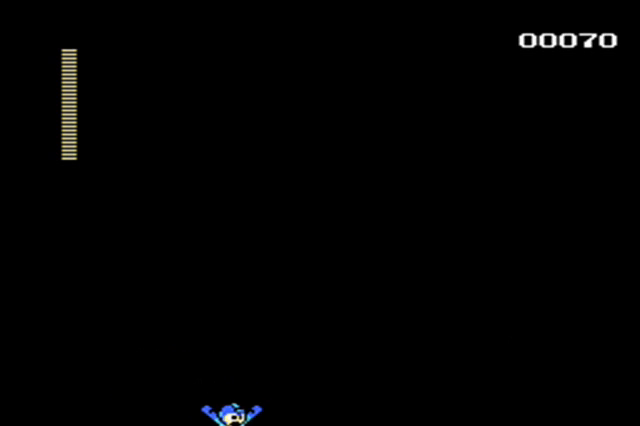
{"buttons": ["DPAD_RIGHT"], "events": [[33, "A", "up"], [400, "A", "down"], [467, "A", "up"]]}
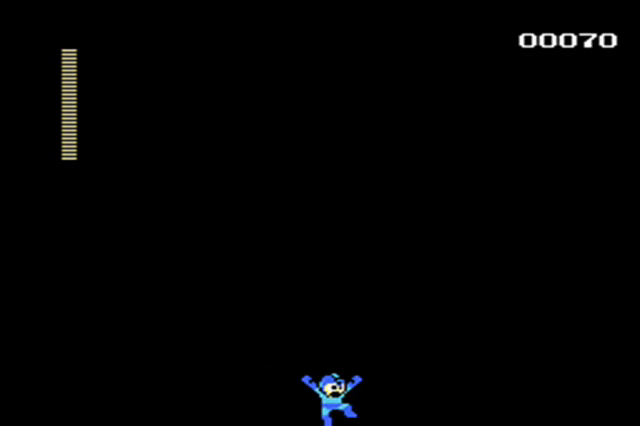
{"buttons": ["DPAD_RIGHT"], "events": [[267, "A", "down"], [467, "A", "up"]]}
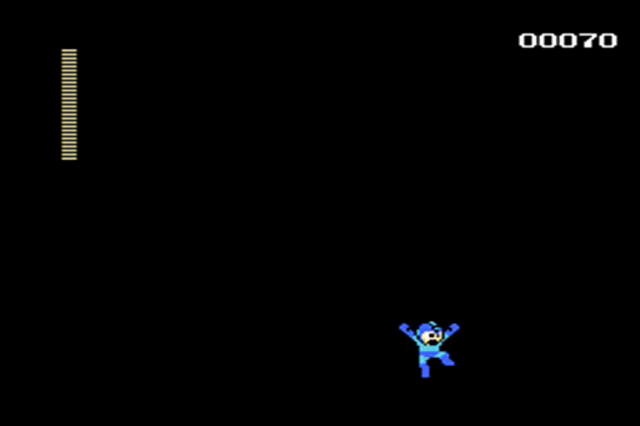
{"buttons": [], "events": [[367, "DPAD_RIGHT", "up"]]}
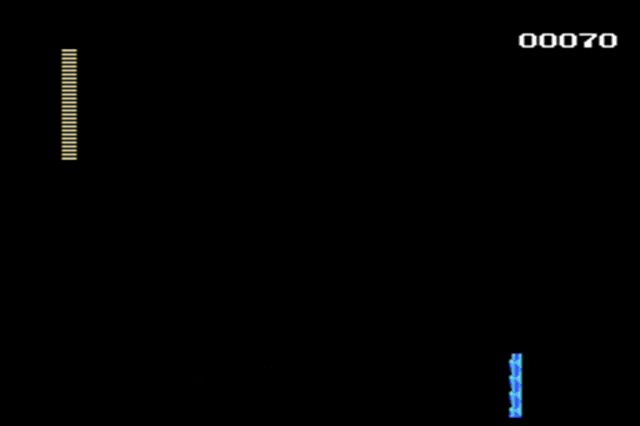
{"buttons": [], "events": []}
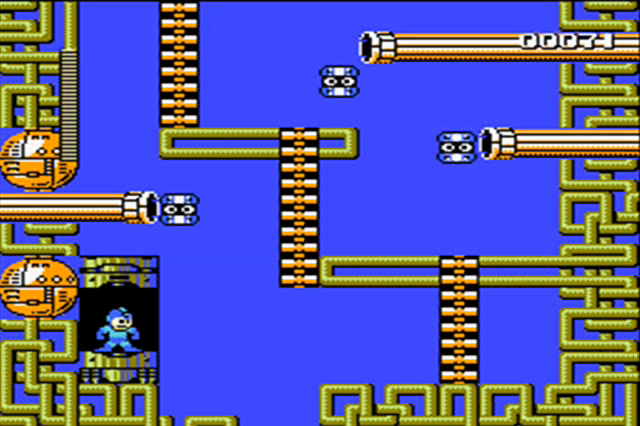
{"buttons": ["DPAD_RIGHT"], "events": [[233, "DPAD_RIGHT", "down"]]}
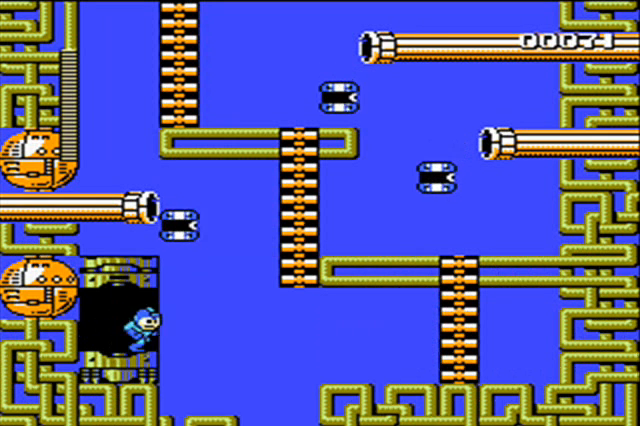
{"buttons": ["A", "DPAD_RIGHT"], "events": [[400, "A", "down"]]}
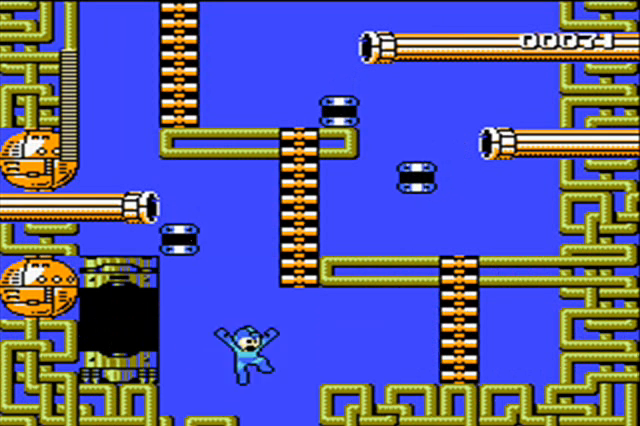
{"buttons": ["DPAD_UP"], "events": [[167, "DPAD_UP", "down"], [267, "A", "up"], [333, "DPAD_RIGHT", "up"]]}
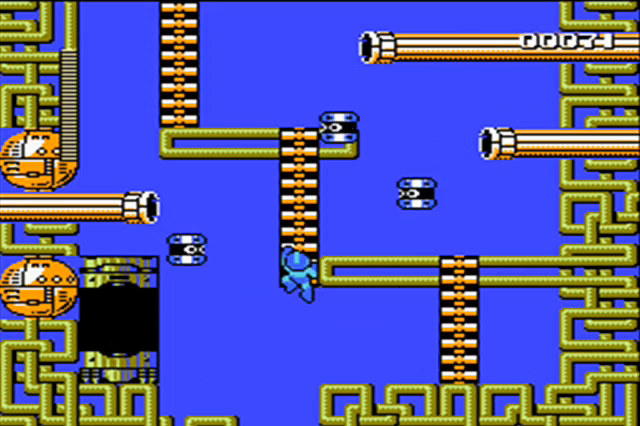
{"buttons": ["DPAD_UP", "DPAD_RIGHT"], "events": [[500, "DPAD_RIGHT", "down"]]}
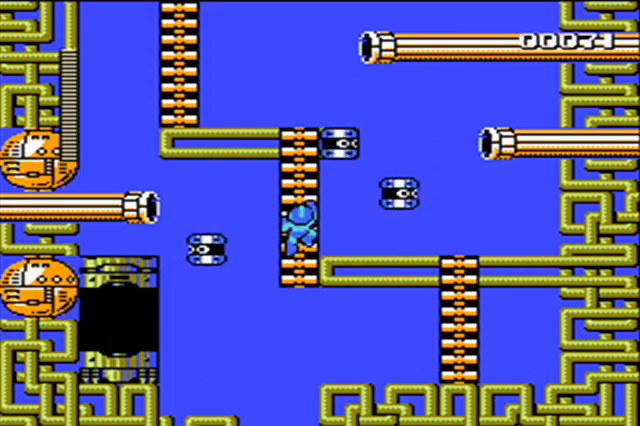
{"buttons": ["DPAD_RIGHT"], "events": [[67, "A", "down"], [100, "DPAD_UP", "up"], [167, "A", "up"], [233, "DPAD_RIGHT", "up"], [300, "A", "down"], [400, "A", "up"], [400, "B", "down"], [433, "B", "up"], [467, "DPAD_RIGHT", "down"]]}
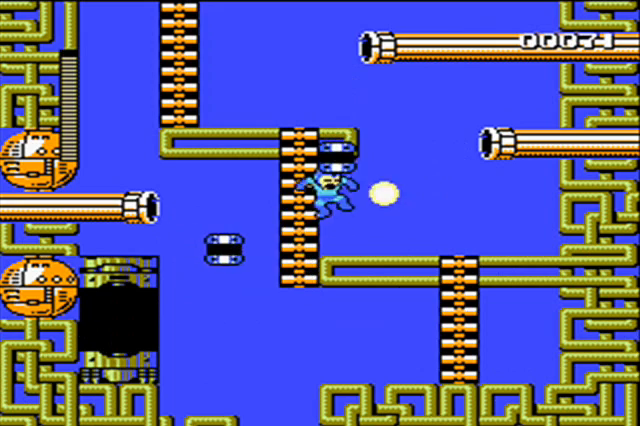
{"buttons": ["DPAD_UP"], "events": [[267, "DPAD_RIGHT", "up"], [333, "DPAD_UP", "down"]]}
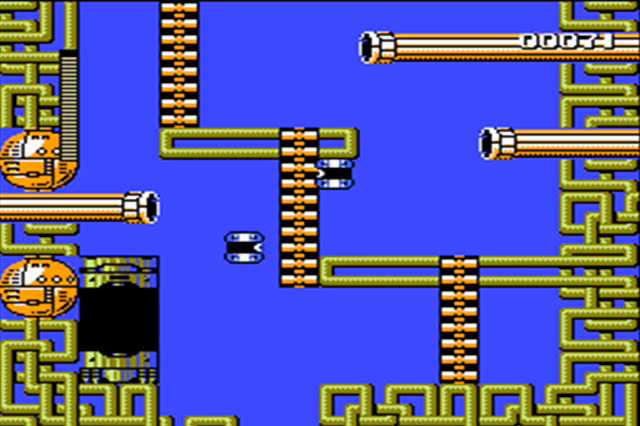
{"buttons": ["DPAD_UP"], "events": []}
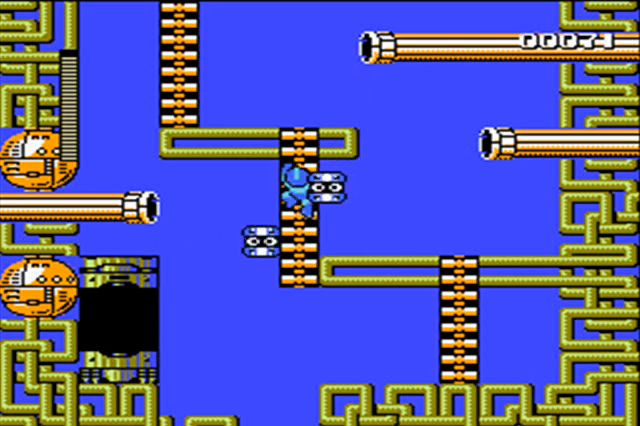
{"buttons": ["DPAD_UP"], "events": []}
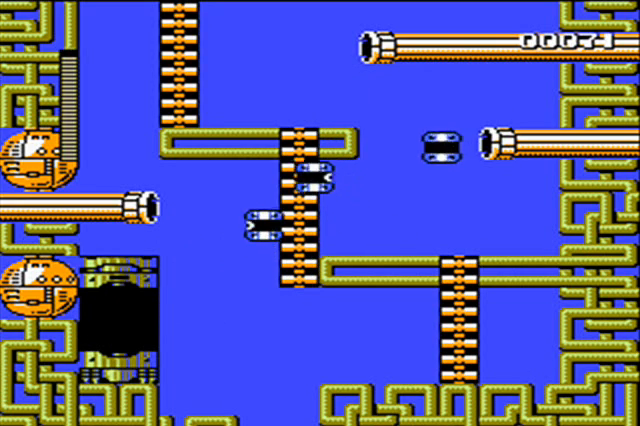
{"buttons": ["DPAD_LEFT"], "events": [[167, "DPAD_LEFT", "down"], [200, "DPAD_UP", "up"]]}
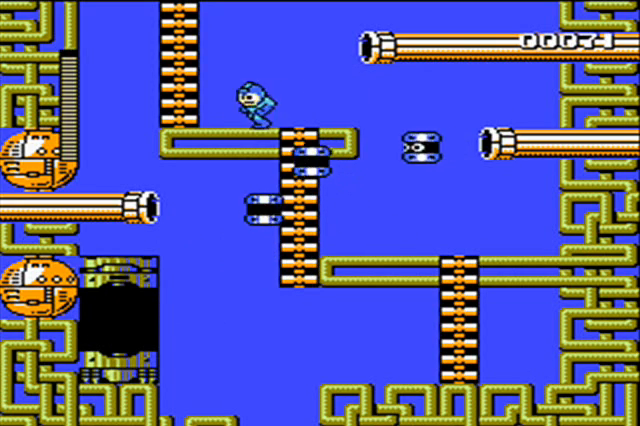
{"buttons": ["DPAD_UP", "DPAD_LEFT"], "events": [[67, "A", "down"], [233, "A", "up"], [267, "DPAD_UP", "down"]]}
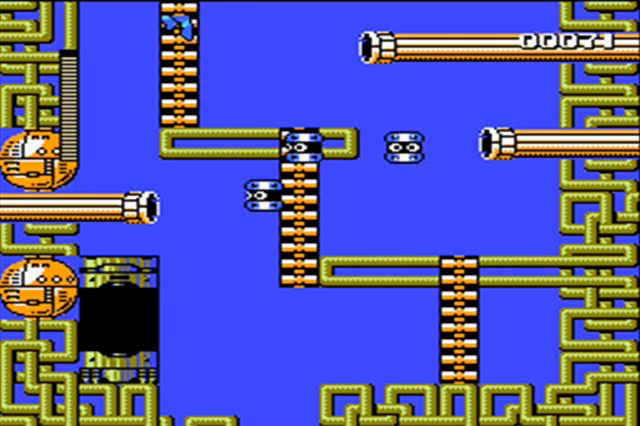
{"buttons": [], "events": [[67, "DPAD_LEFT", "up"], [433, "DPAD_UP", "up"]]}
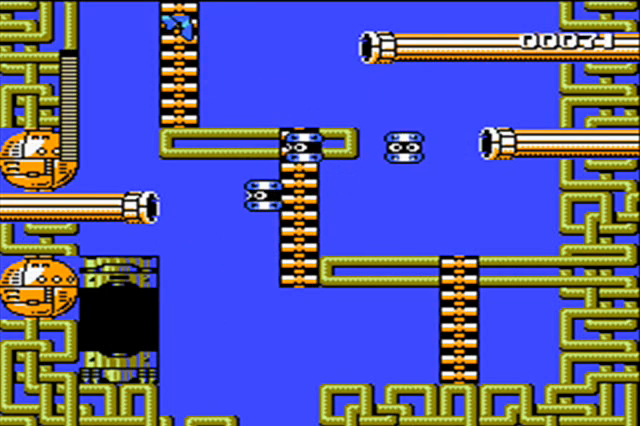
{"buttons": [], "events": []}
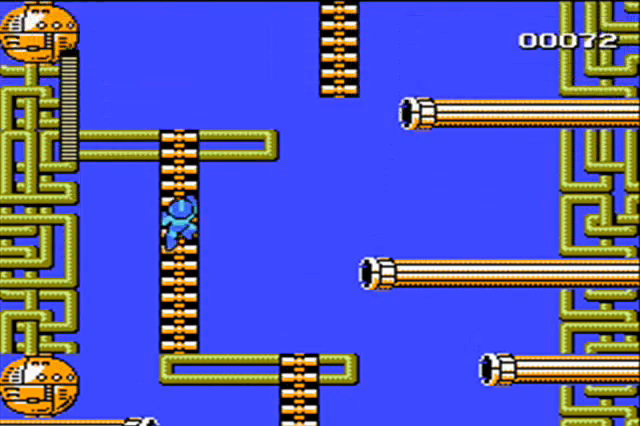
{"buttons": [], "events": []}
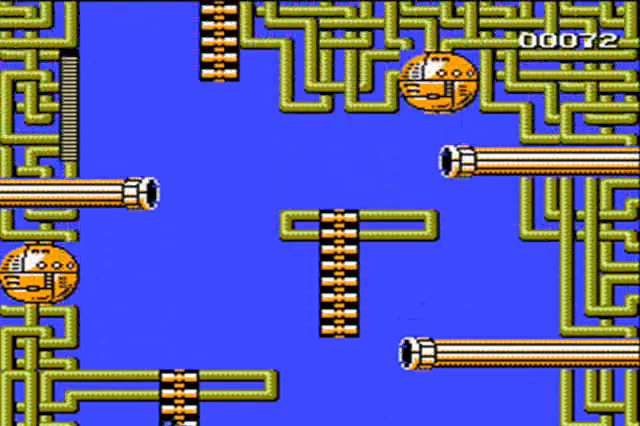
{"buttons": ["DPAD_UP"], "events": [[100, "DPAD_UP", "down"]]}
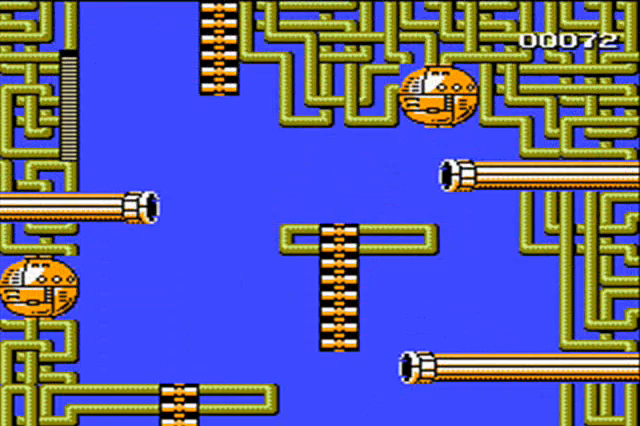
{"buttons": ["DPAD_UP"], "events": []}
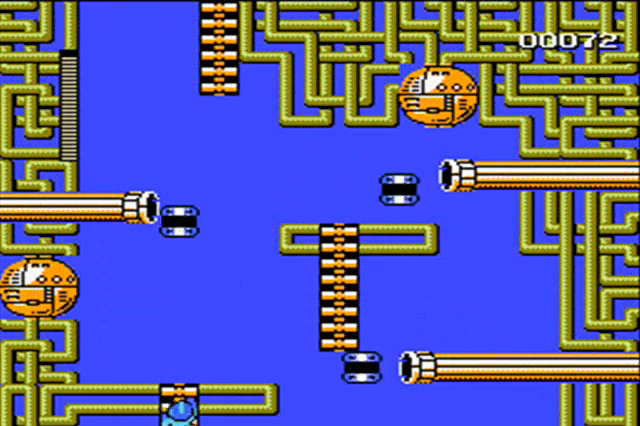
{"buttons": ["DPAD_RIGHT"], "events": [[167, "DPAD_RIGHT", "down"], [367, "DPAD_UP", "up"], [400, "B", "down"], [467, "B", "up"]]}
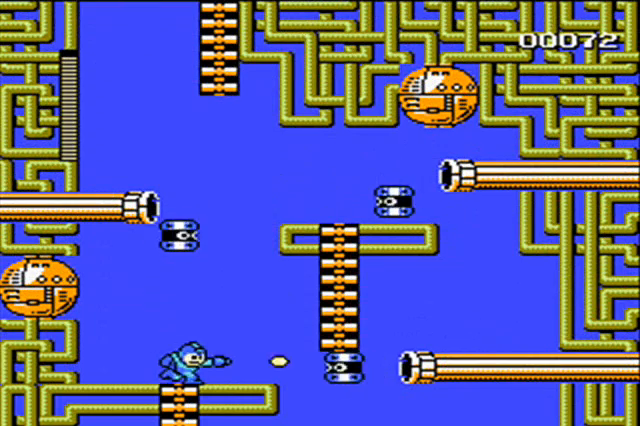
{"buttons": ["A", "DPAD_UP", "DPAD_RIGHT"], "events": [[267, "A", "down"], [467, "DPAD_UP", "down"]]}
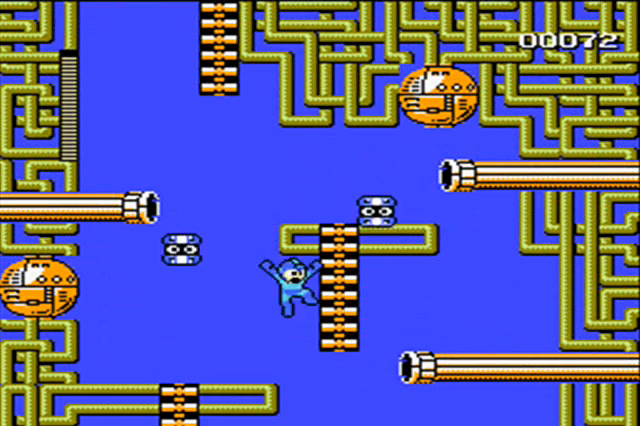
{"buttons": ["DPAD_UP"], "events": [[100, "A", "up"], [100, "DPAD_RIGHT", "up"]]}
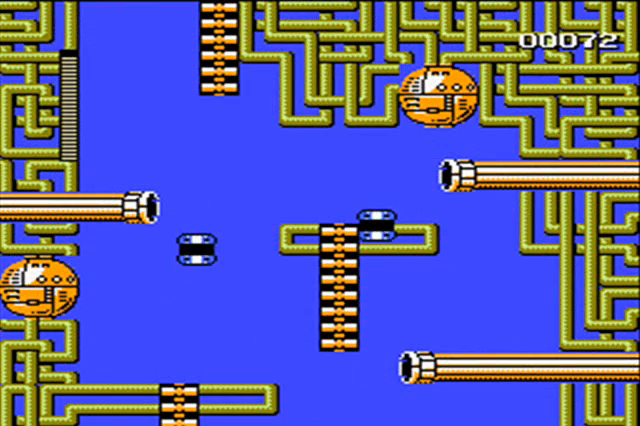
{"buttons": [], "events": [[133, "DPAD_UP", "up"]]}
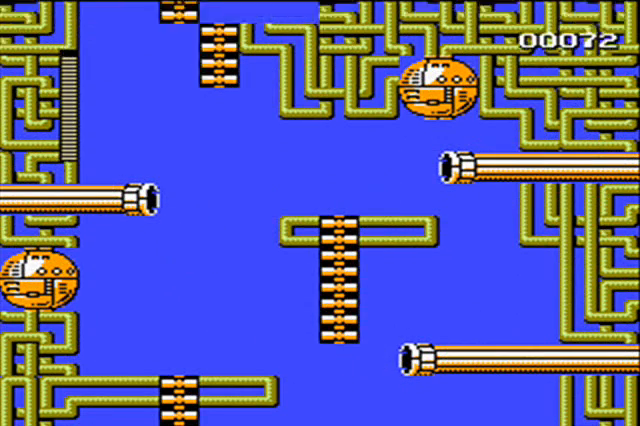
{"buttons": [], "events": []}
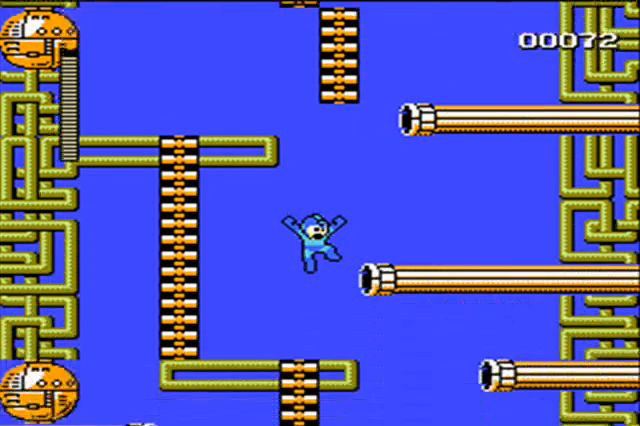
{"buttons": ["DPAD_LEFT"], "events": [[367, "DPAD_LEFT", "down"]]}
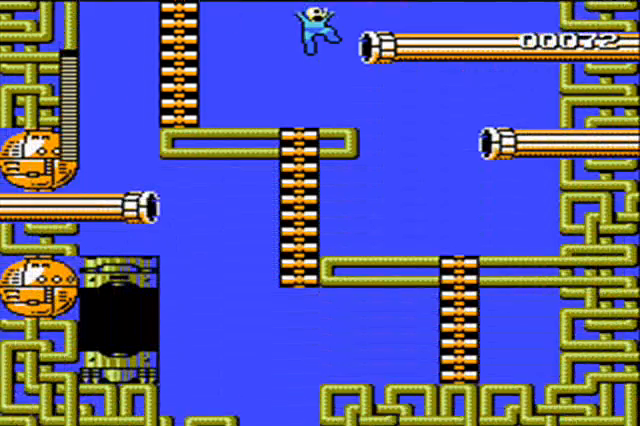
{"buttons": [], "events": [[367, "DPAD_LEFT", "up"]]}
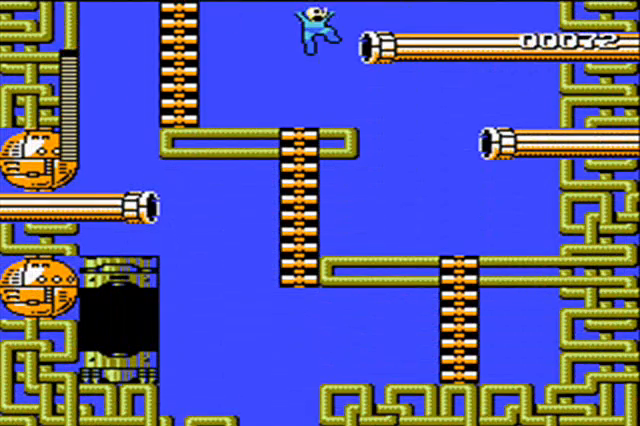
{"buttons": ["DPAD_LEFT"], "events": [[33, "B", "down"], [133, "B", "up"], [133, "DPAD_LEFT", "down"]]}
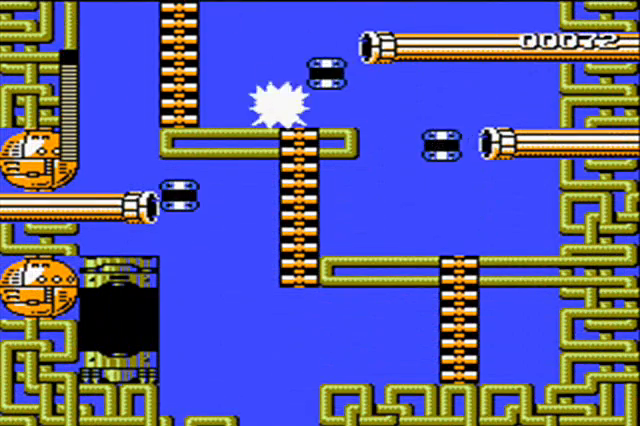
{"buttons": ["DPAD_LEFT"], "events": [[133, "DPAD_LEFT", "up"], [167, "DPAD_RIGHT", "down"], [200, "A", "down"], [233, "B", "down"], [233, "DPAD_RIGHT", "up"], [267, "A", "up"], [300, "B", "up"], [433, "DPAD_LEFT", "down"]]}
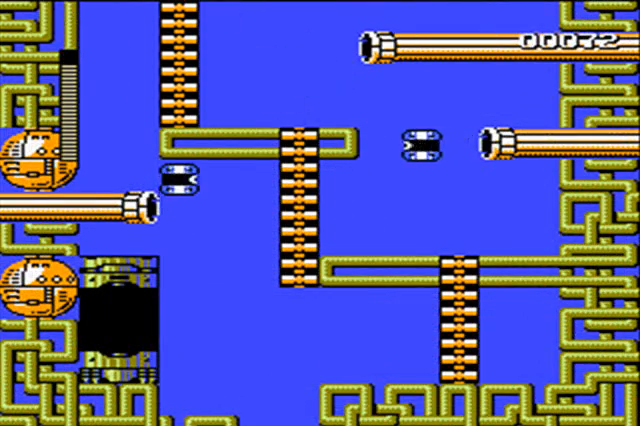
{"buttons": ["DPAD_UP", "DPAD_LEFT"], "events": [[100, "A", "down"], [300, "DPAD_UP", "down"], [467, "A", "up"]]}